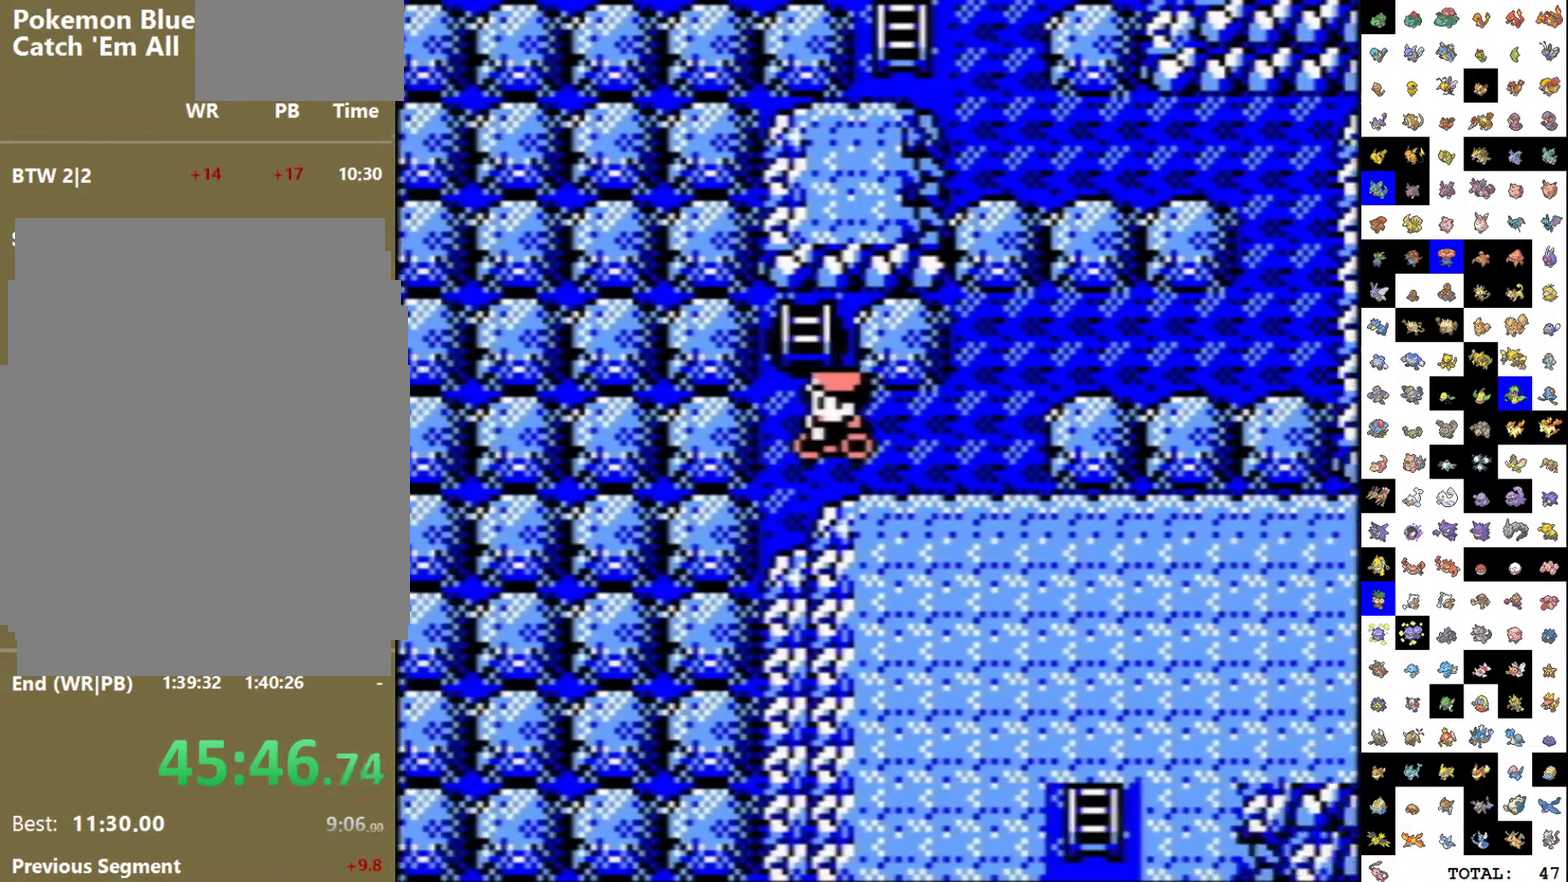
Gameplay with a controller (Nintendo layout); each line is a JSON object with the inputs held at the frame after it. "events" lists button and stick changes between this image and that frame as [ms after this image, input, new state], when the widget could be followed in between. Not read: L3 R3.
{"buttons": ["DPAD_UP"], "events": []}
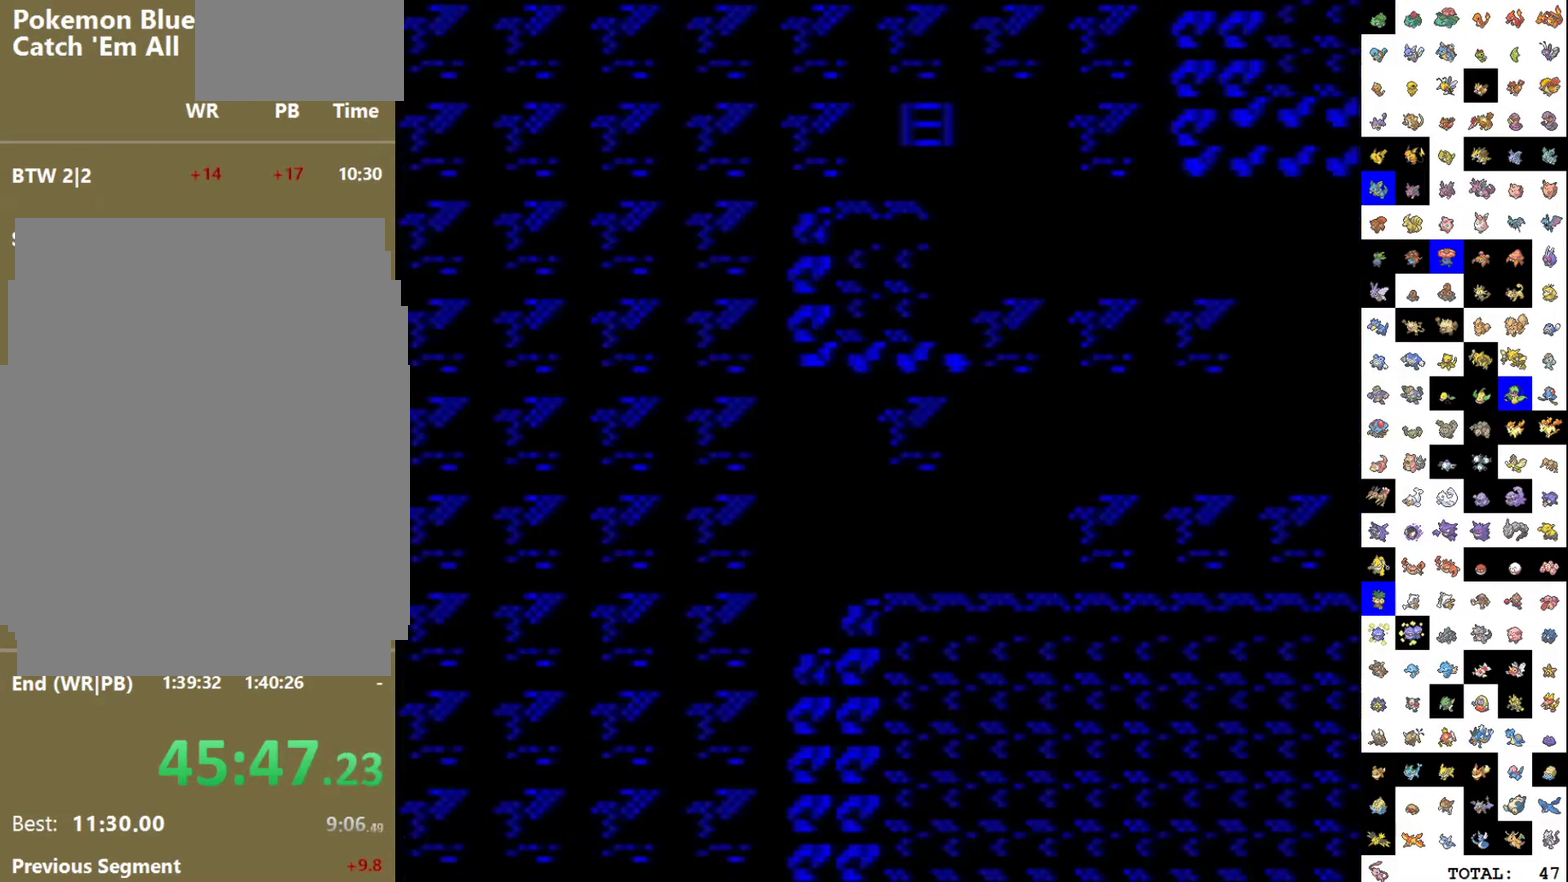
{"buttons": ["DPAD_UP"], "events": []}
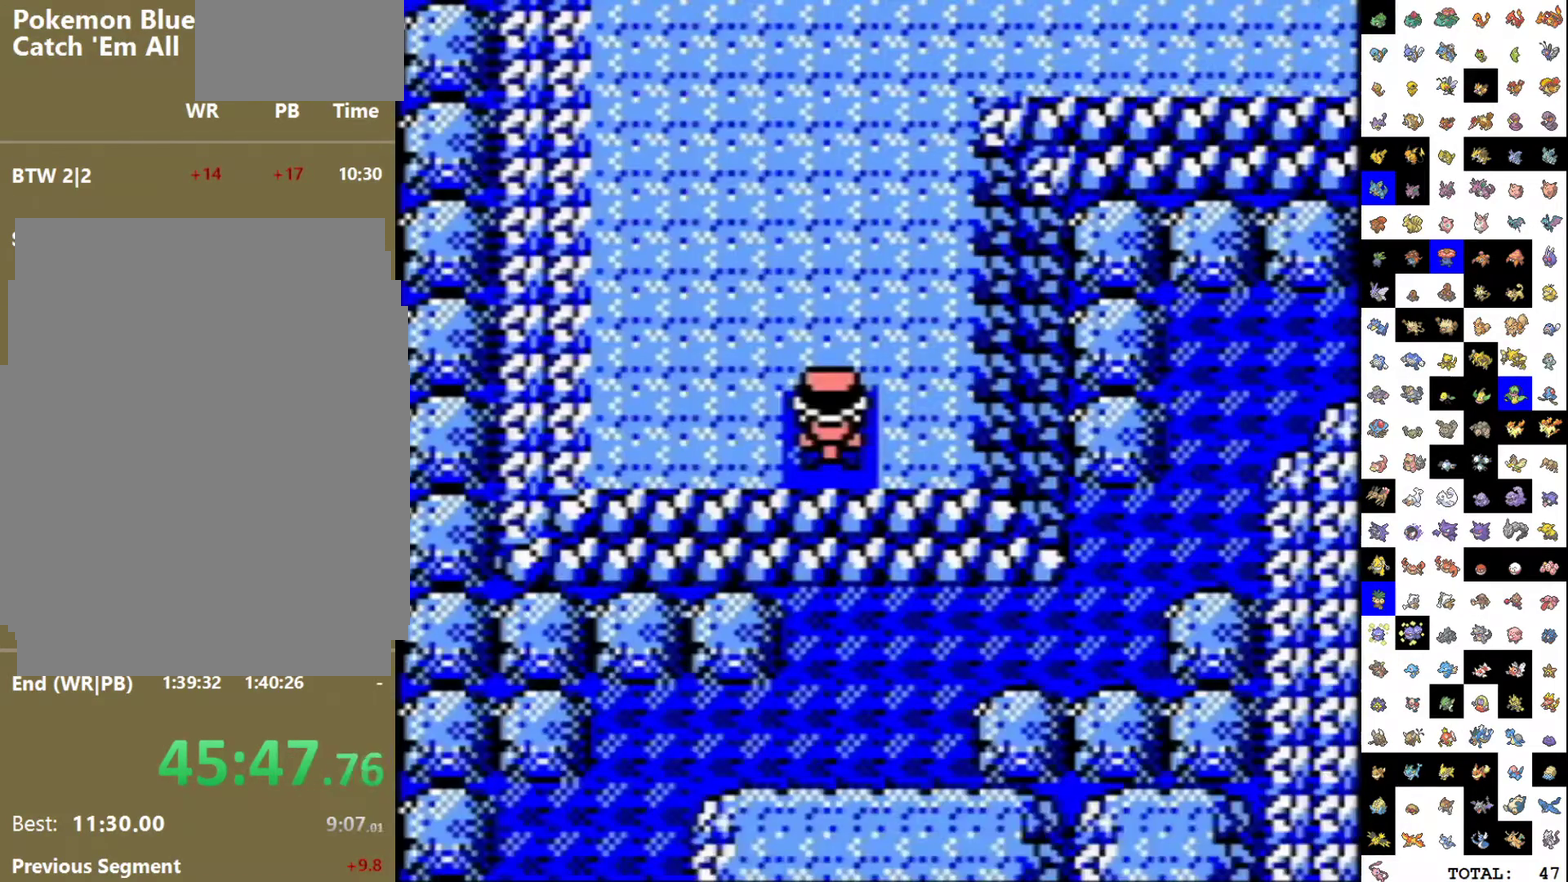
{"buttons": ["DPAD_UP"], "events": []}
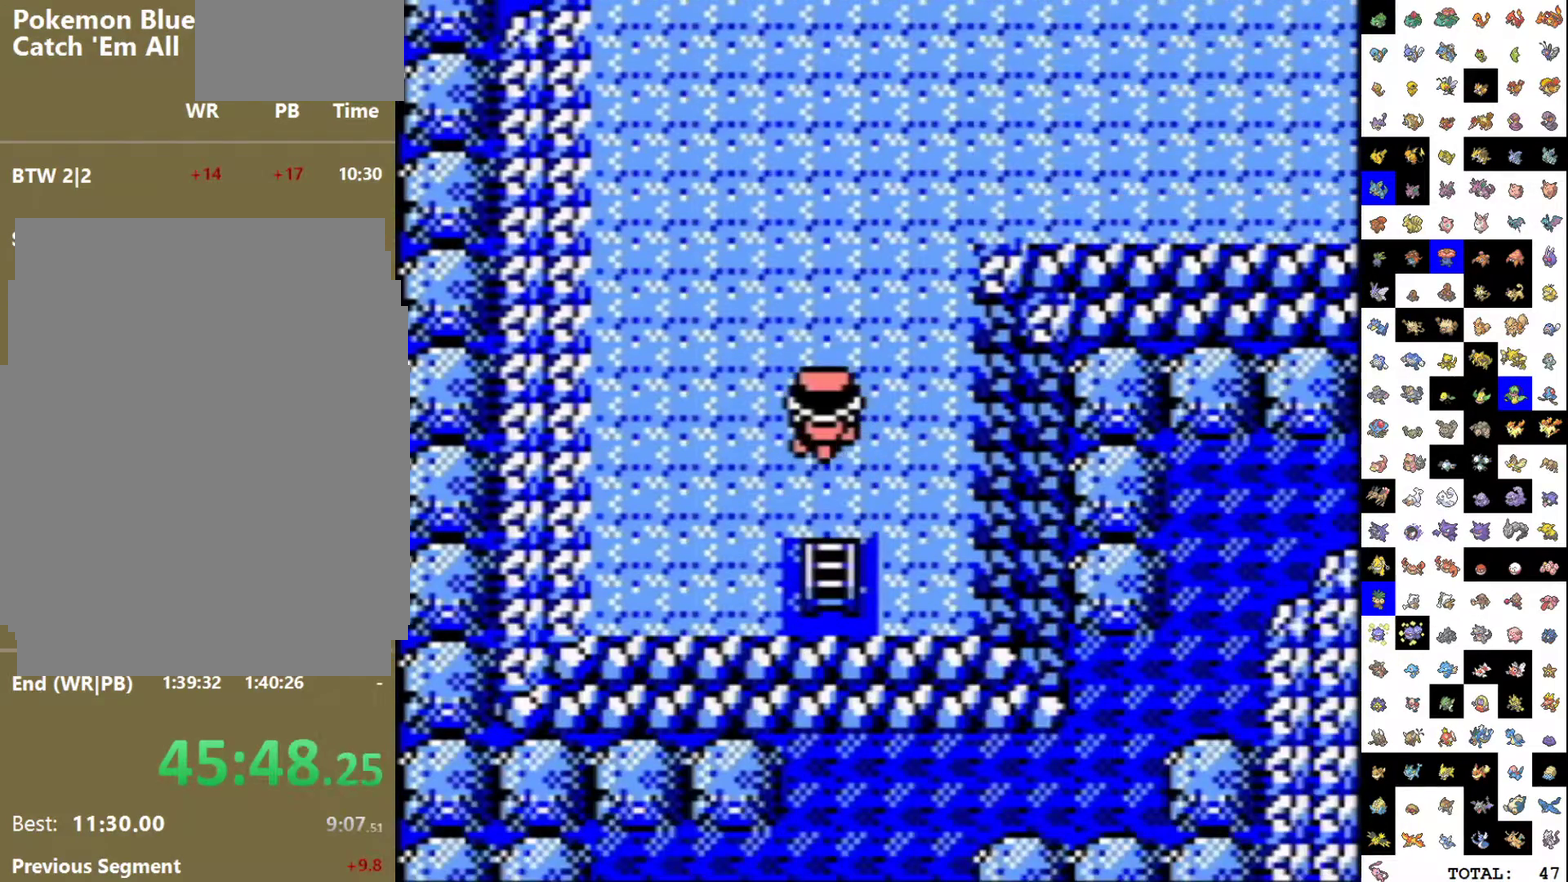
{"buttons": [], "events": [[50, "START", "down"], [67, "DPAD_UP", "up"], [350, "START", "up"]]}
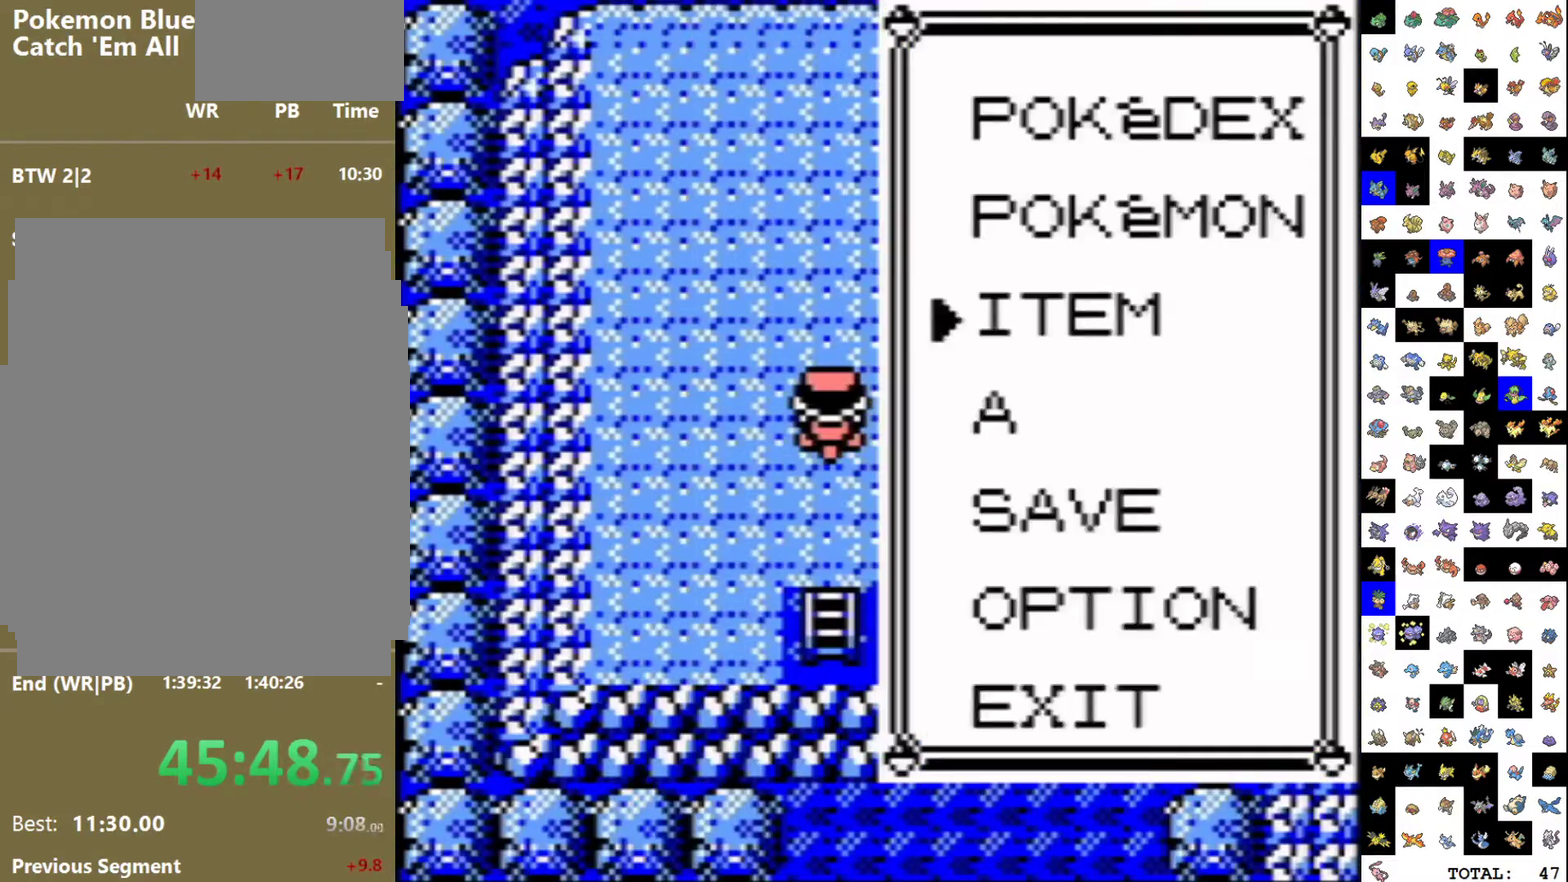
{"buttons": ["DPAD_DOWN"], "events": [[283, "A", "down"], [367, "A", "up"], [383, "DPAD_DOWN", "down"]]}
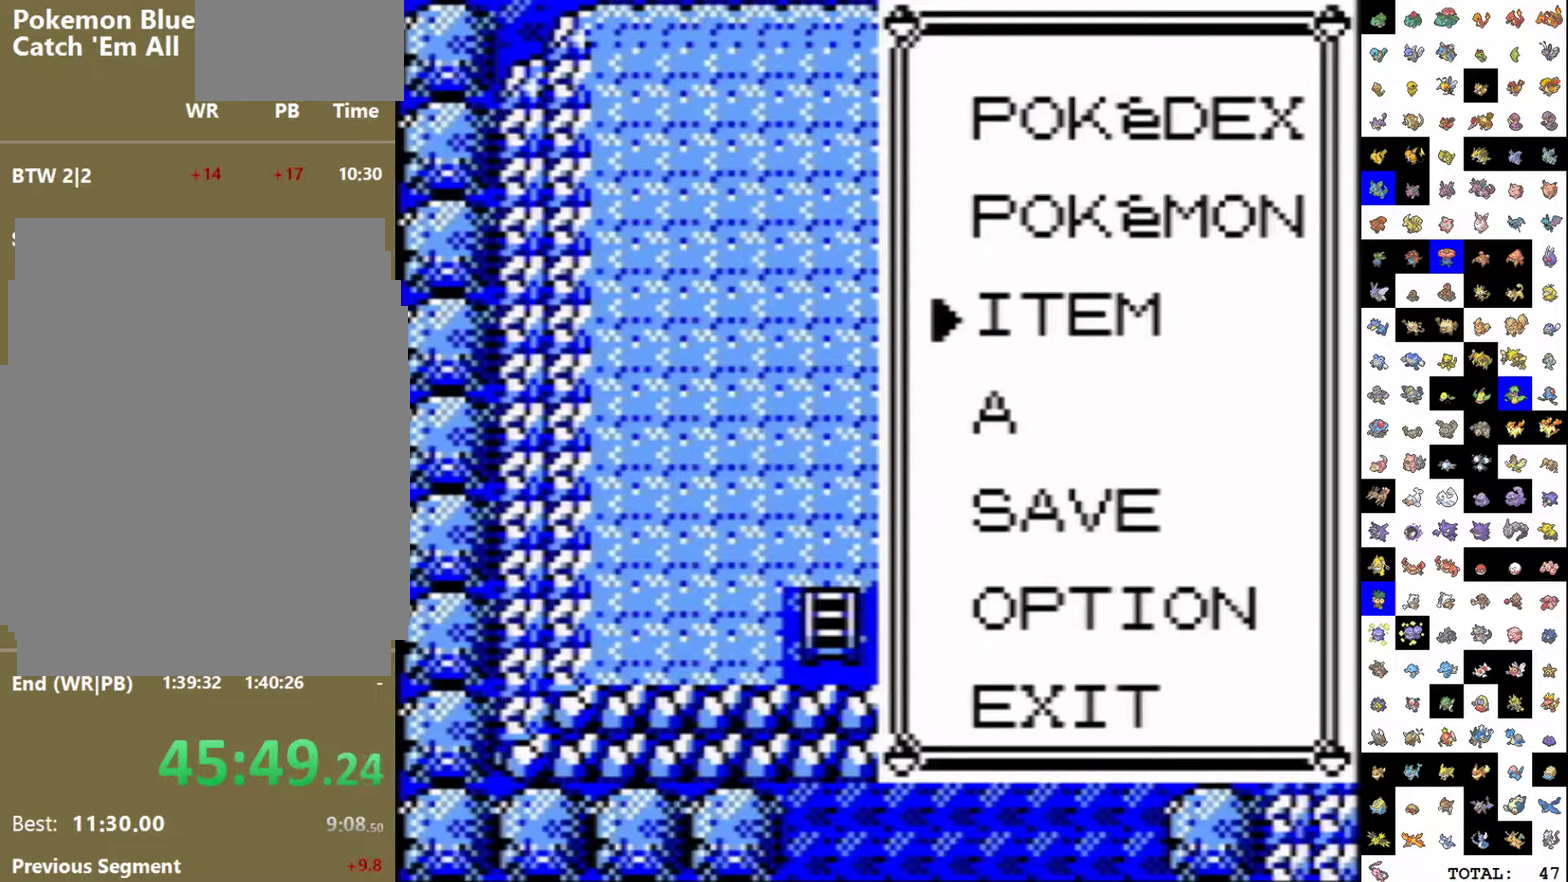
{"buttons": [], "events": [[67, "DPAD_DOWN", "up"], [350, "DPAD_DOWN", "down"], [450, "DPAD_DOWN", "up"]]}
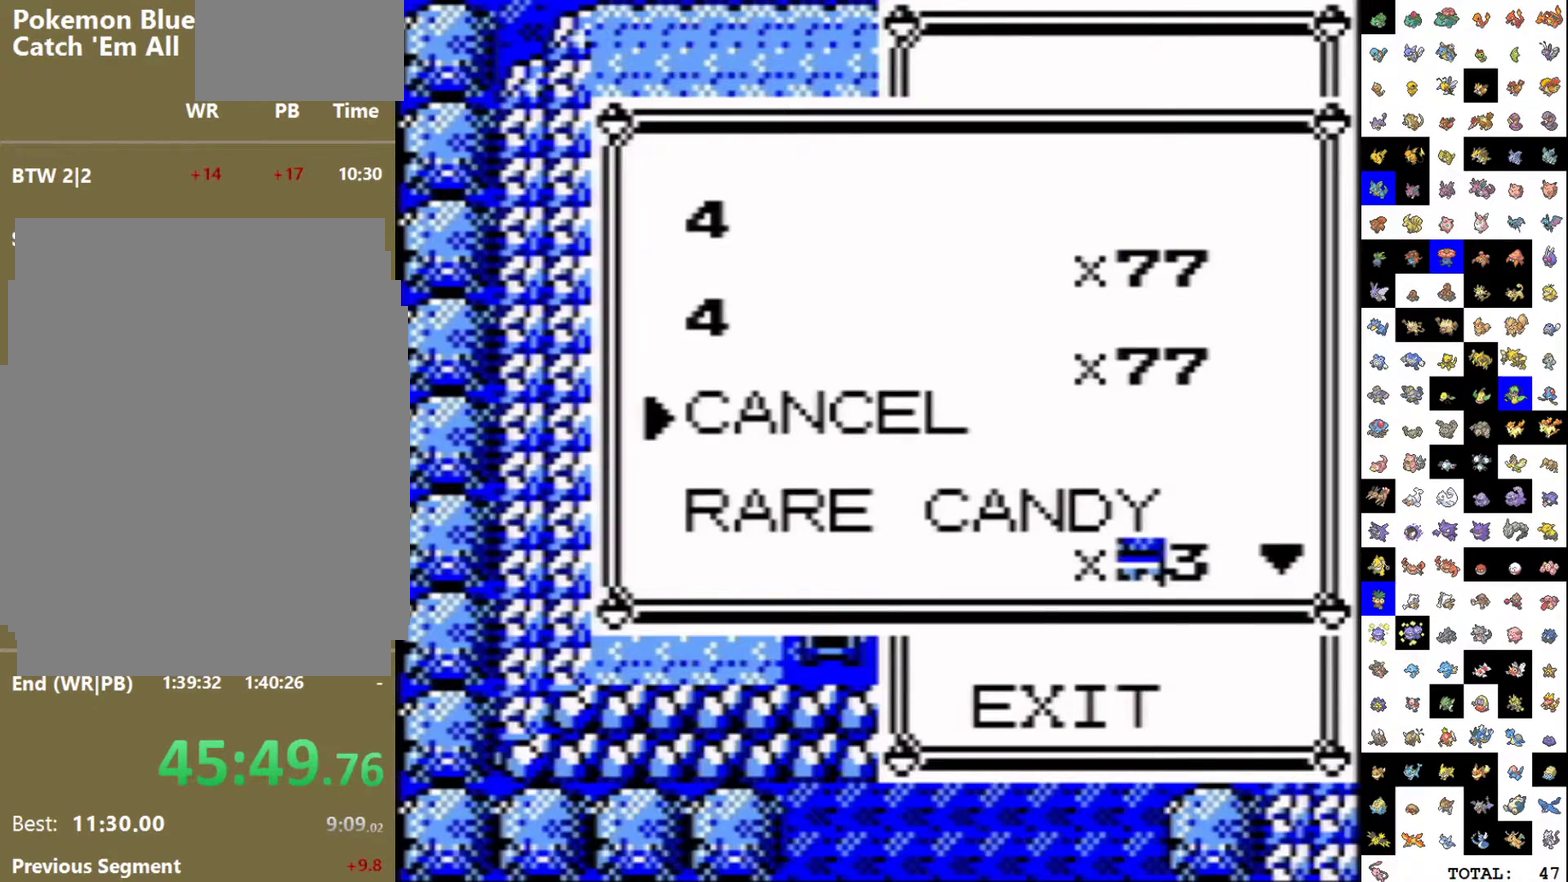
{"buttons": [], "events": [[33, "DPAD_DOWN", "down"], [133, "DPAD_DOWN", "up"], [250, "DPAD_DOWN", "down"], [350, "DPAD_DOWN", "up"]]}
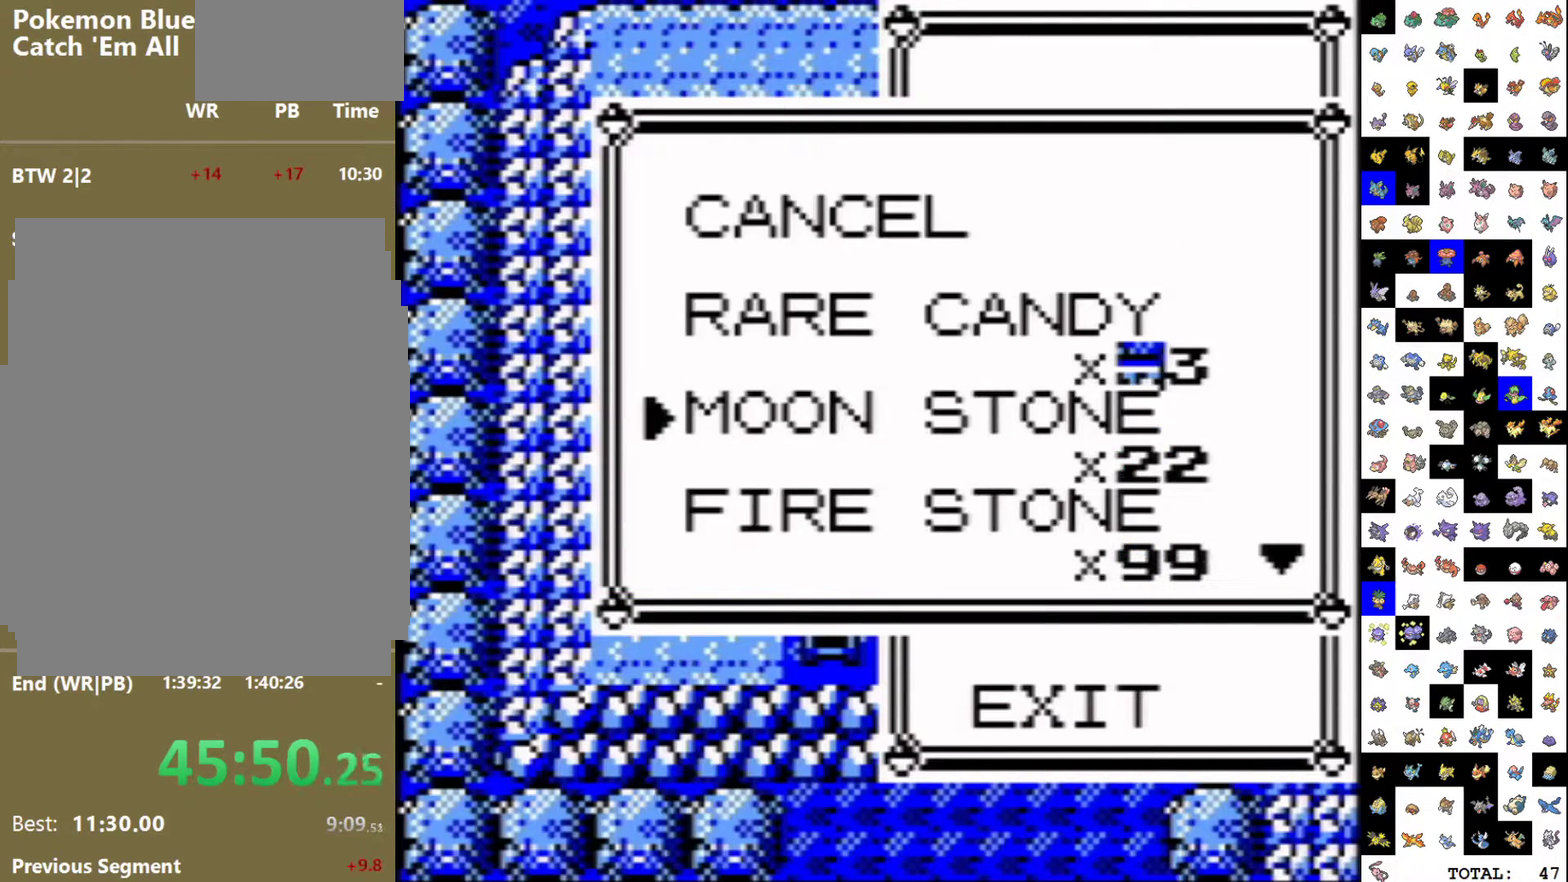
{"buttons": [], "events": [[17, "A", "down"], [83, "A", "up"], [150, "A", "down"], [233, "A", "up"]]}
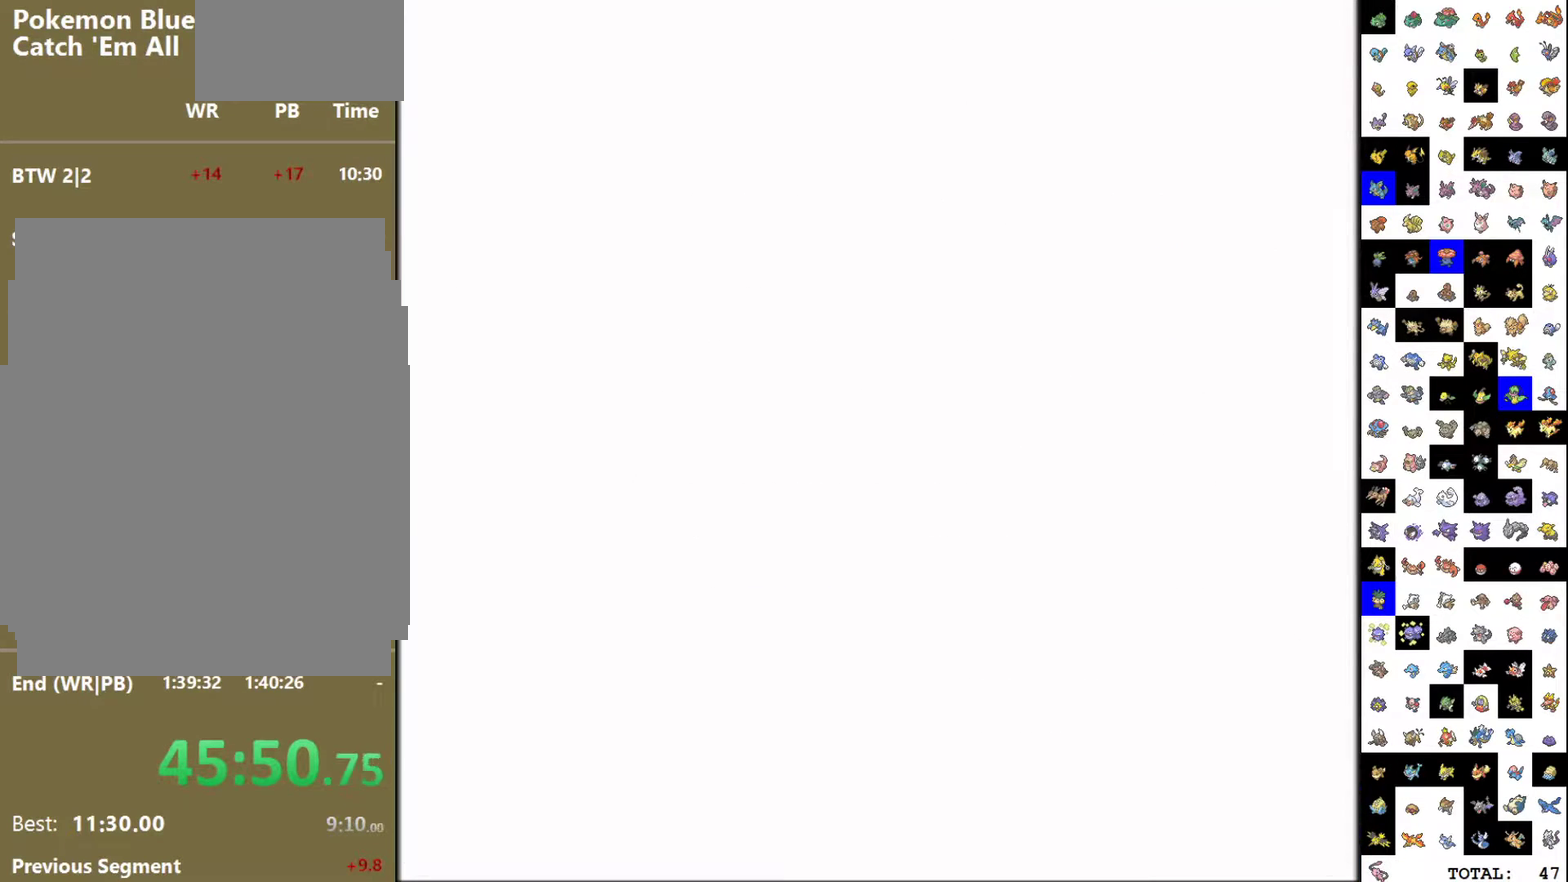
{"buttons": ["A"], "events": [[233, "DPAD_UP", "down"], [283, "DPAD_UP", "up"], [333, "DPAD_UP", "down"], [433, "DPAD_UP", "up"], [450, "A", "down"]]}
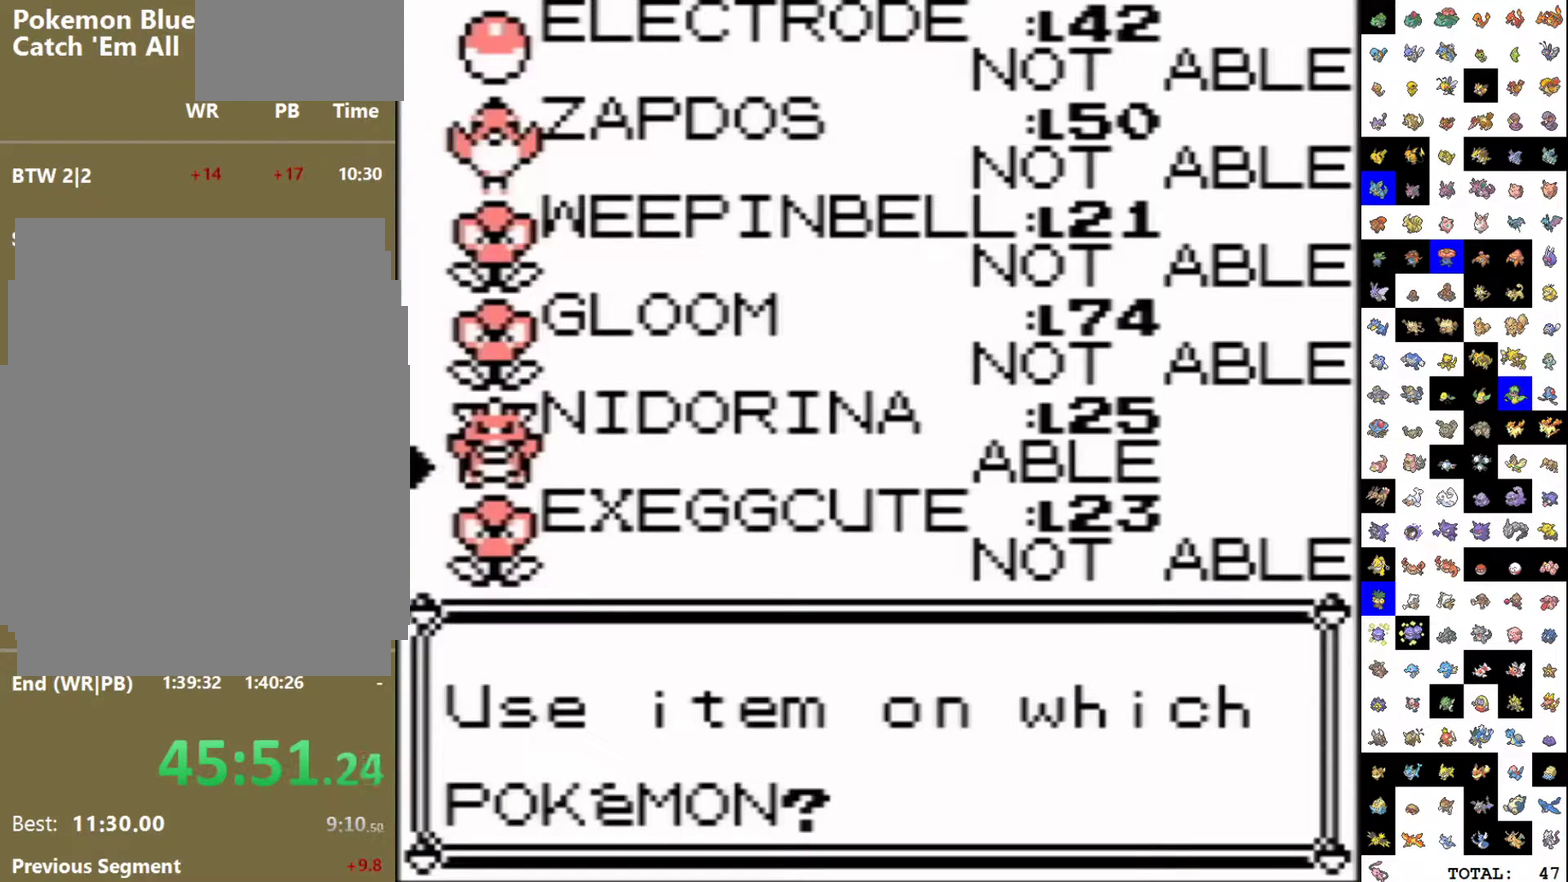
{"buttons": [], "events": [[33, "A", "up"]]}
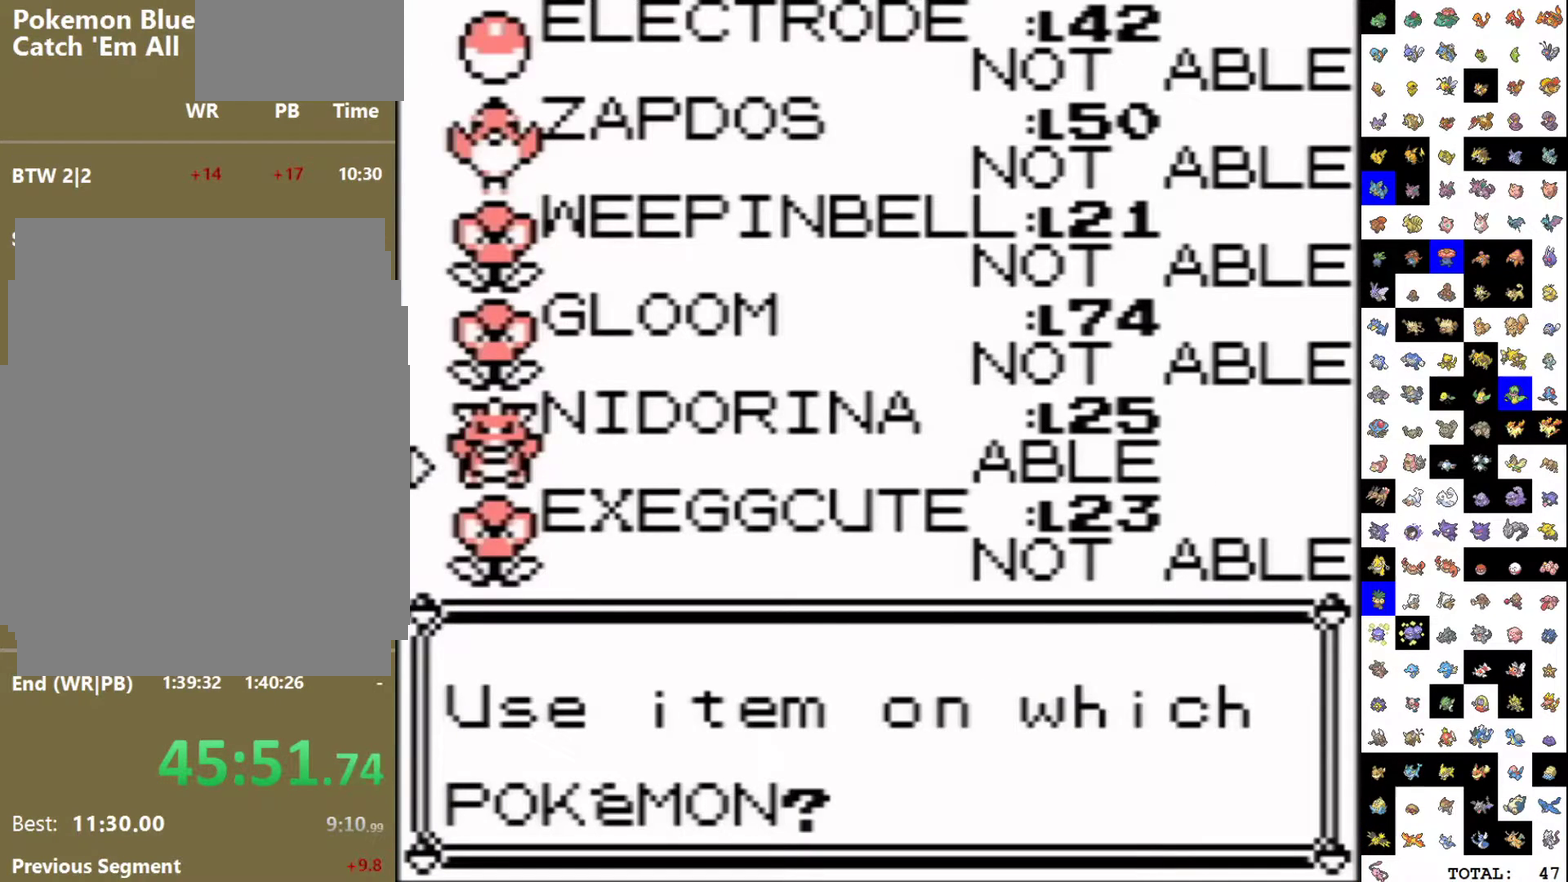
{"buttons": [], "events": []}
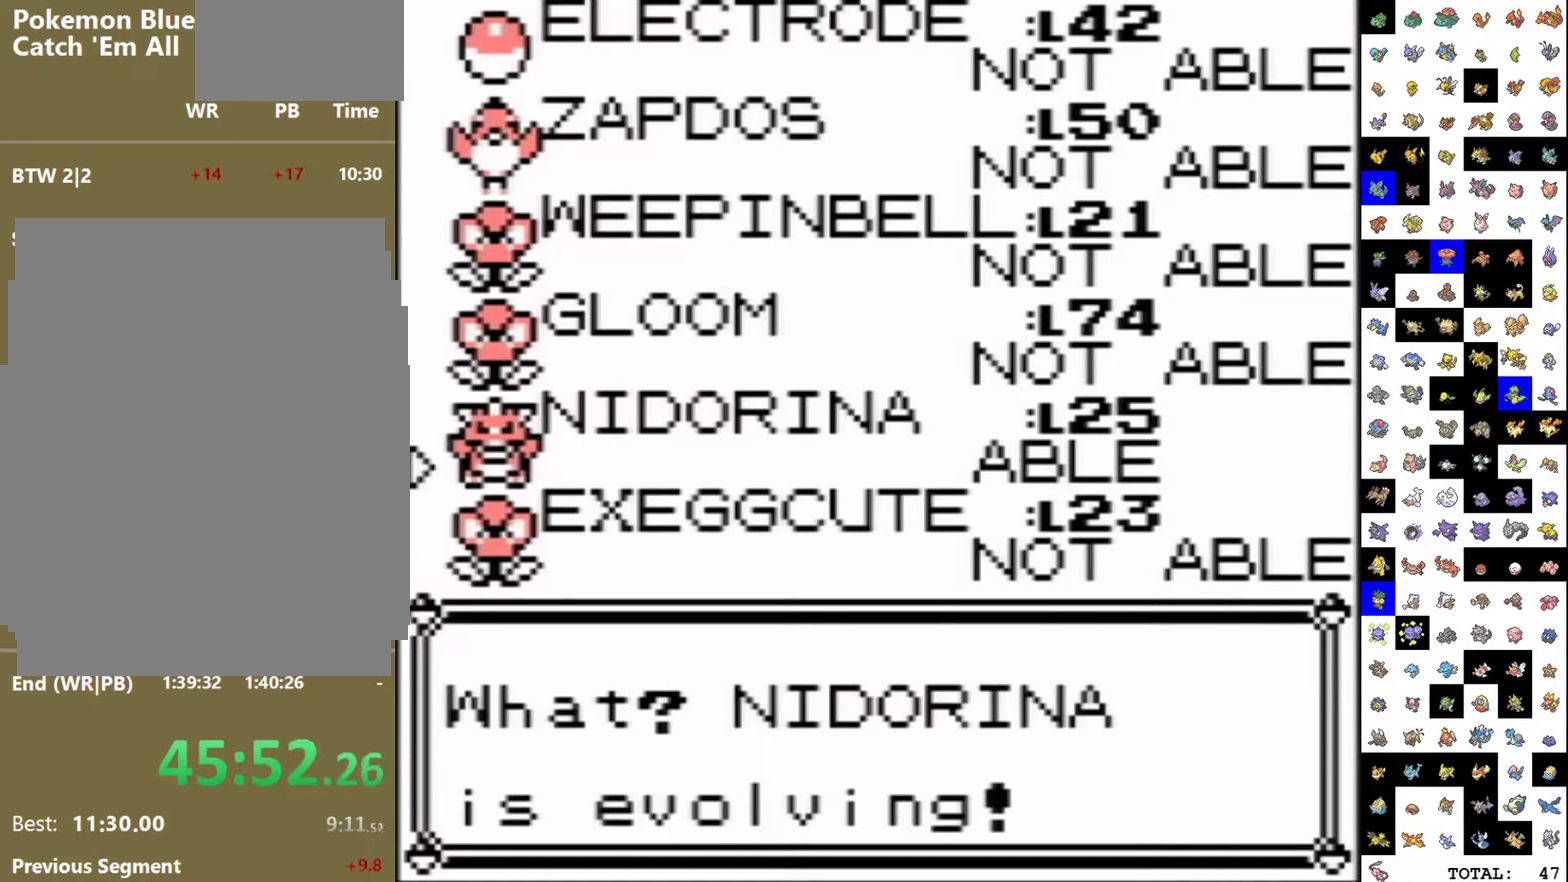
{"buttons": [], "events": []}
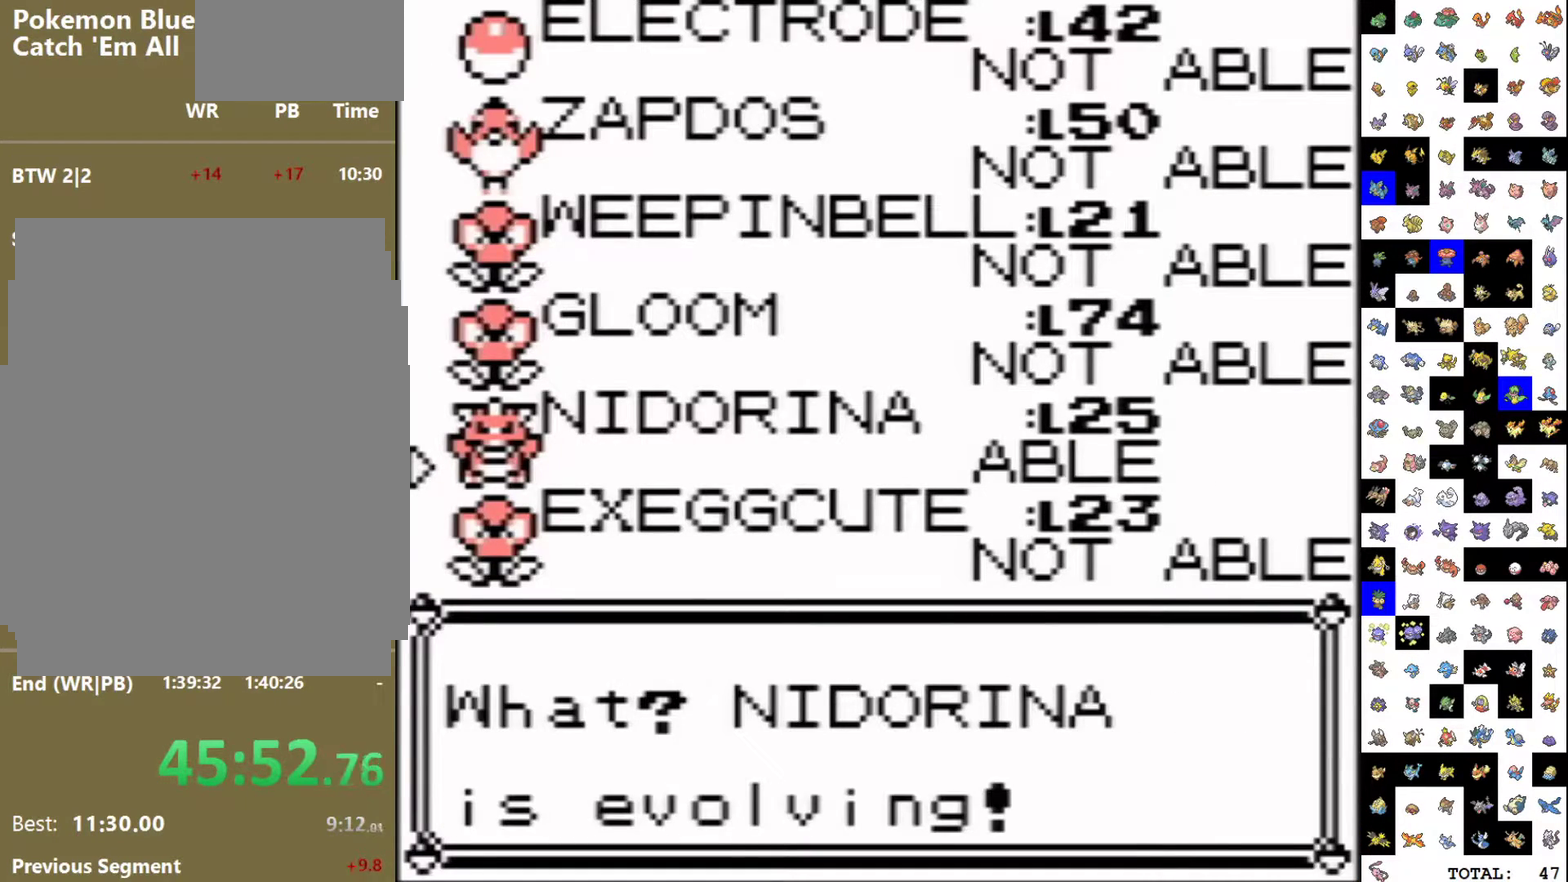
{"buttons": [], "events": []}
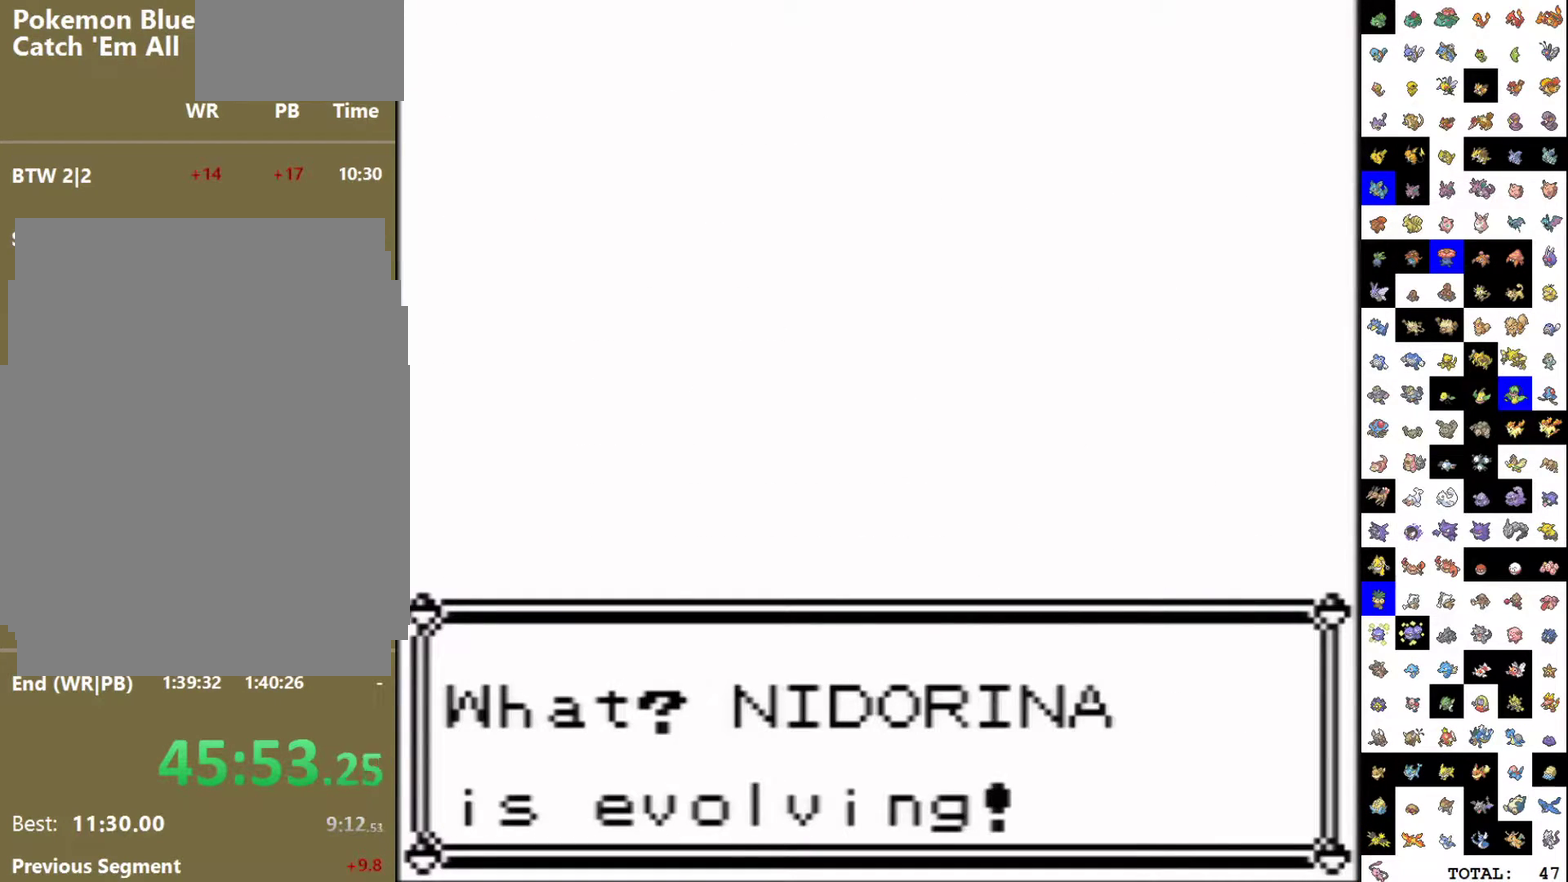
{"buttons": [], "events": []}
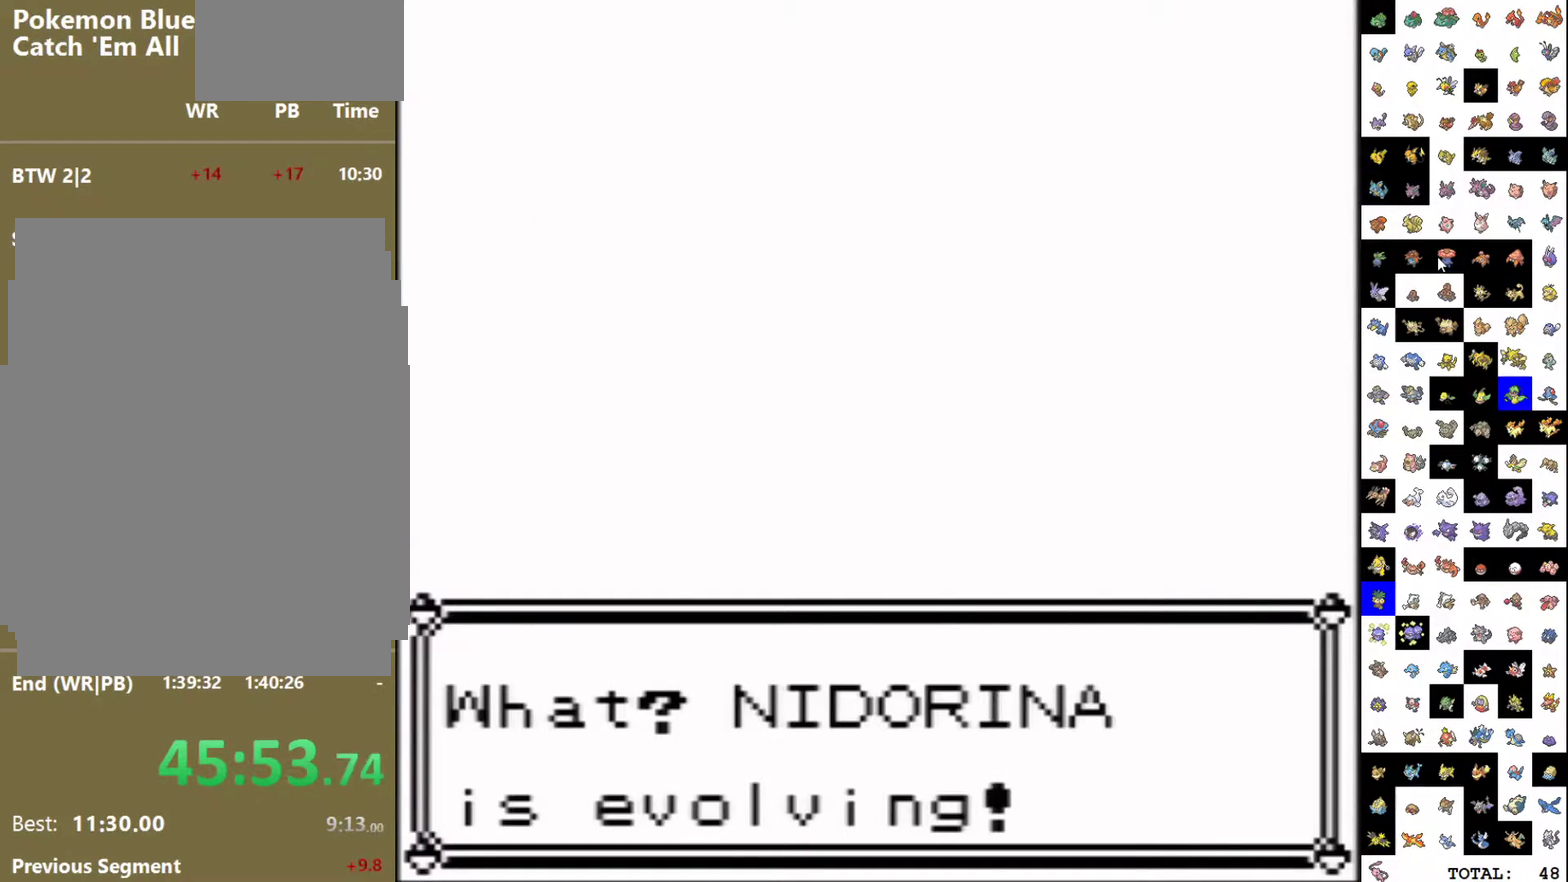
{"buttons": ["DPAD_DOWN"], "events": [[17, "DPAD_DOWN", "down"]]}
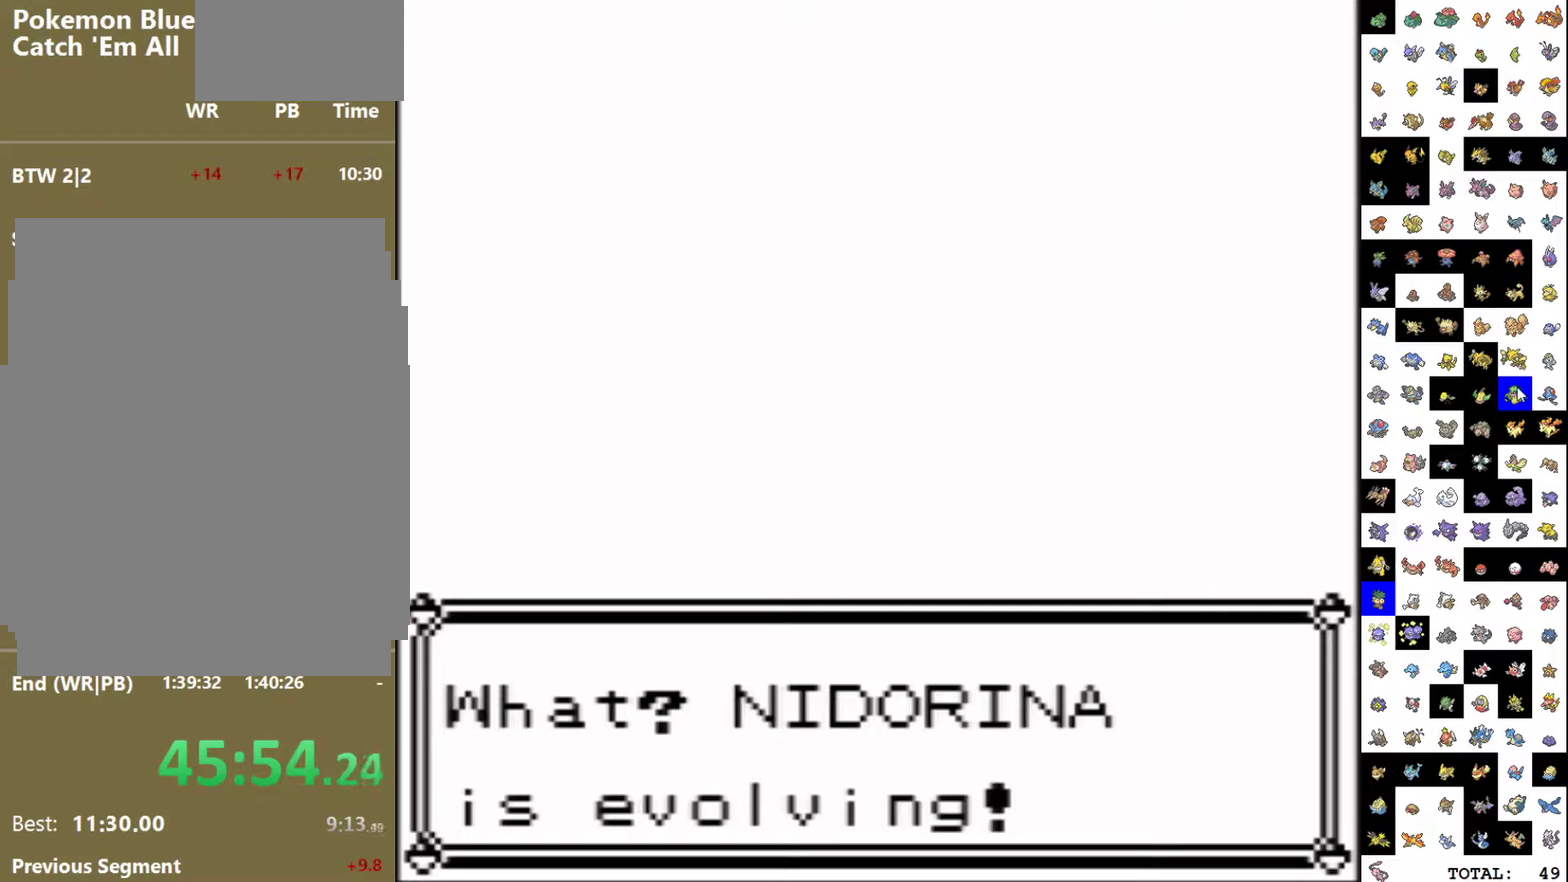
{"buttons": ["DPAD_DOWN"], "events": []}
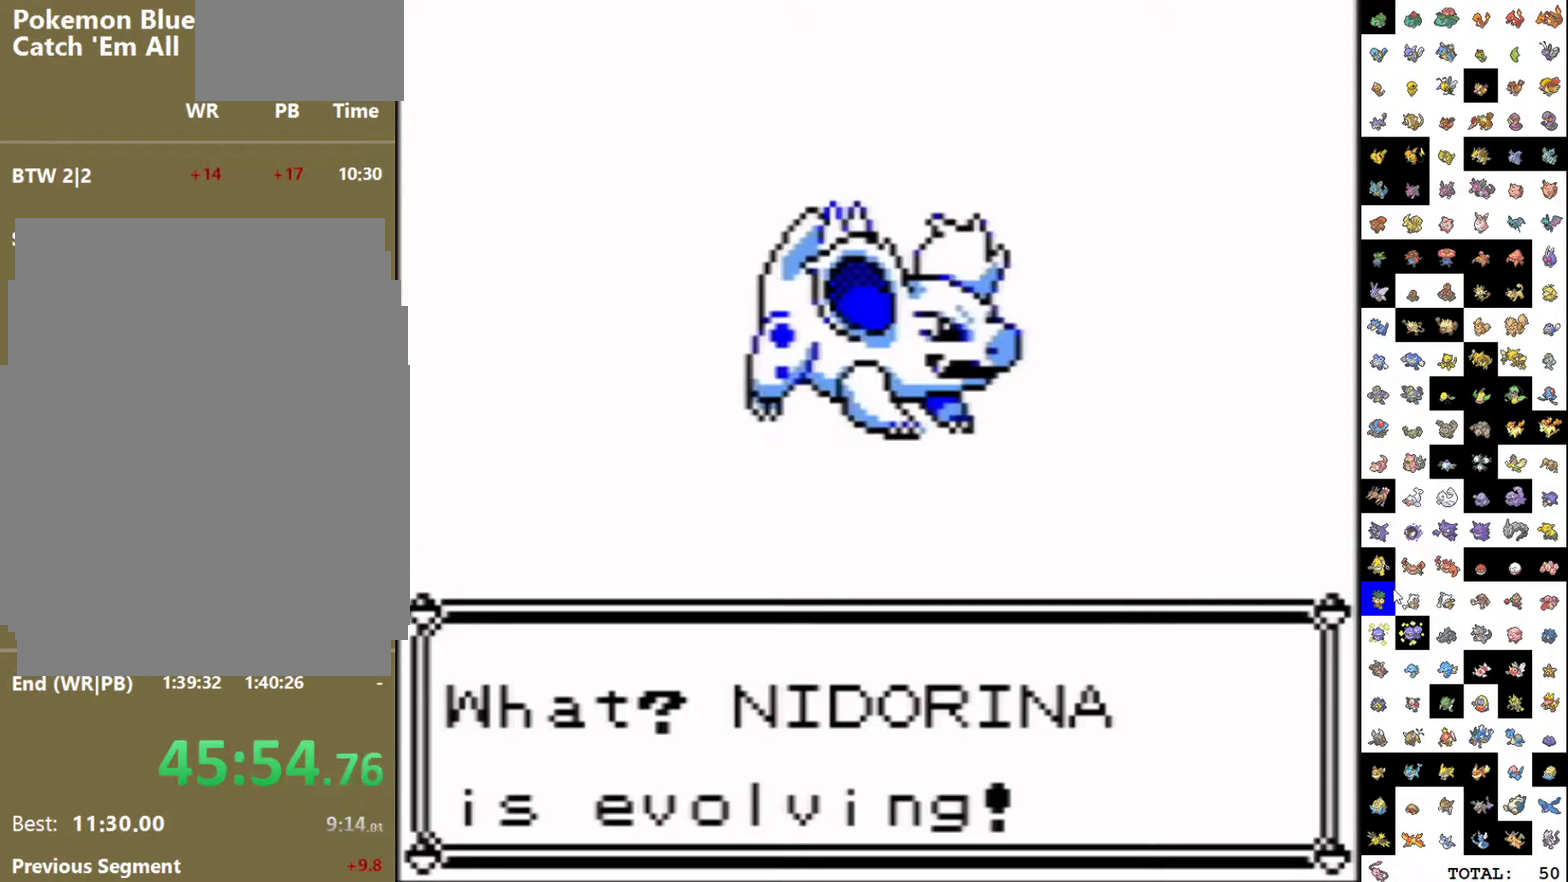
{"buttons": ["DPAD_DOWN"], "events": []}
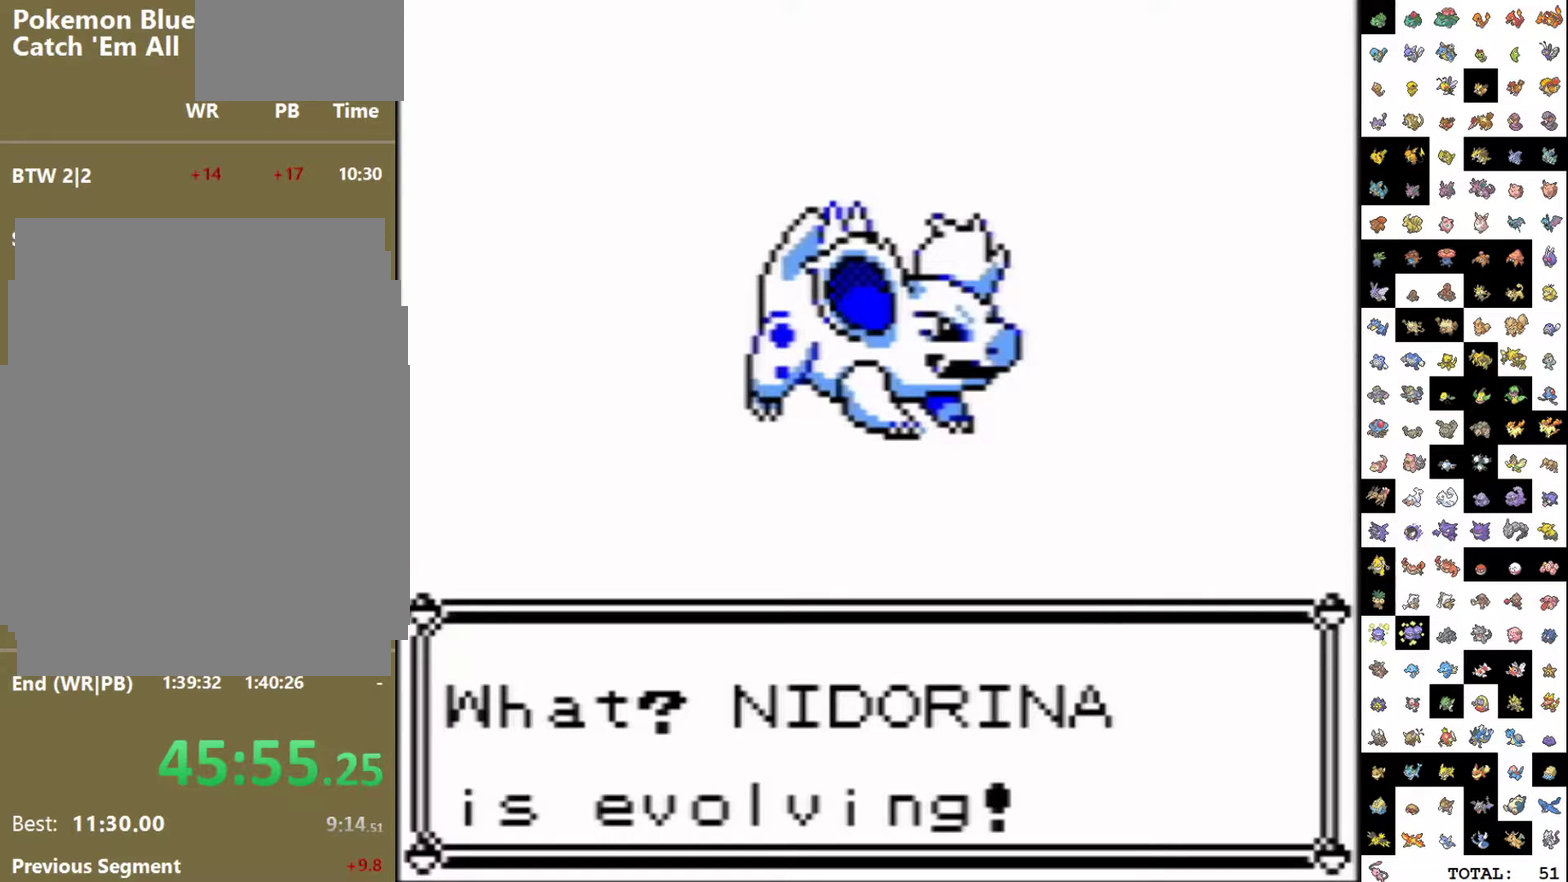
{"buttons": ["DPAD_DOWN"], "events": []}
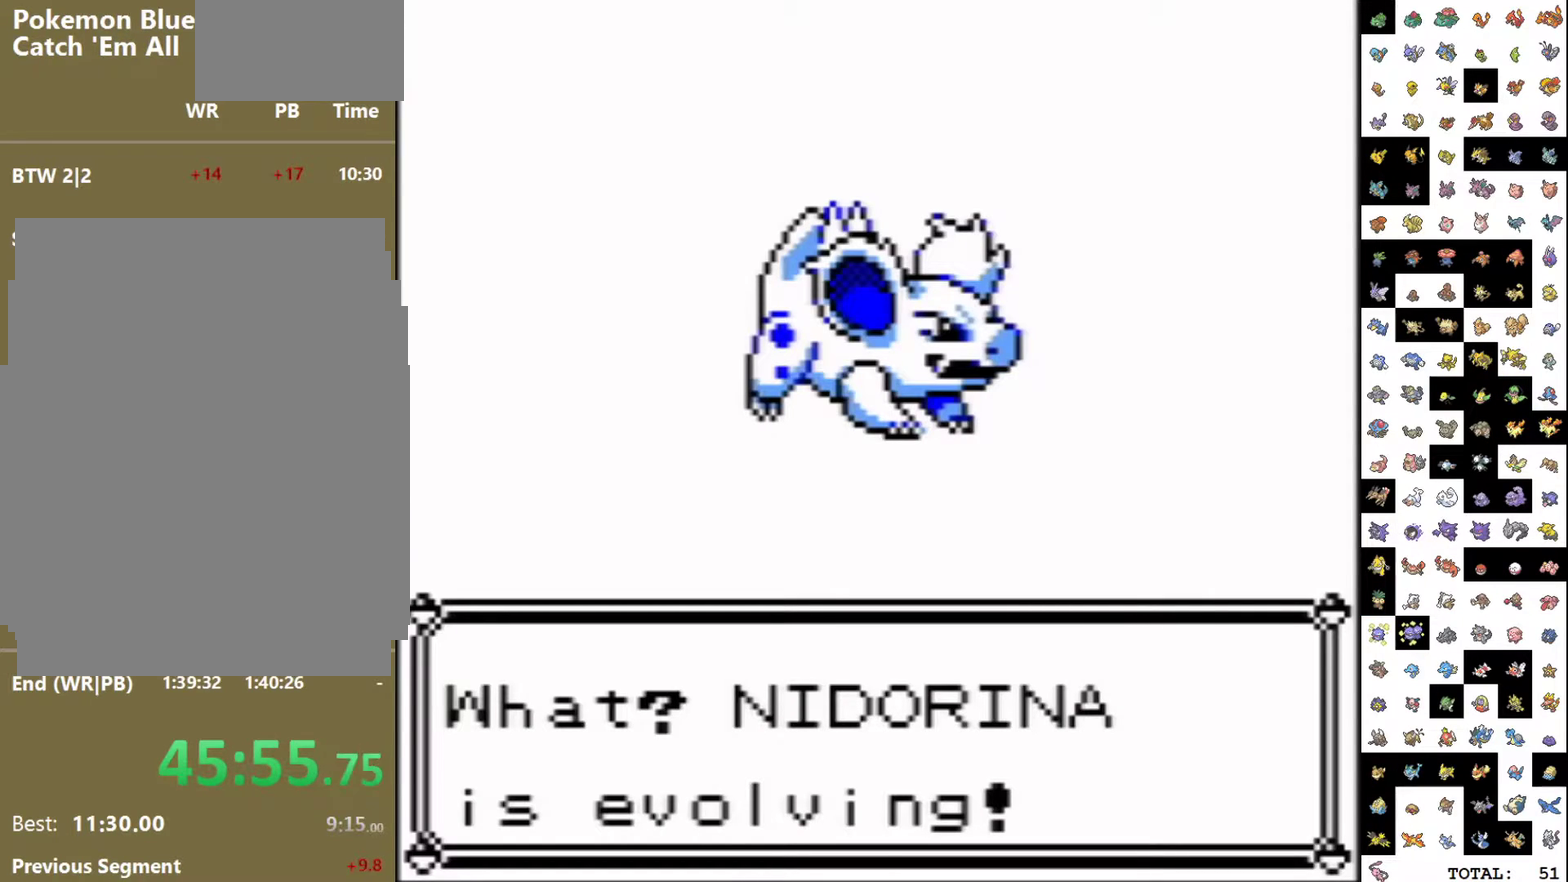
{"buttons": ["DPAD_DOWN"], "events": []}
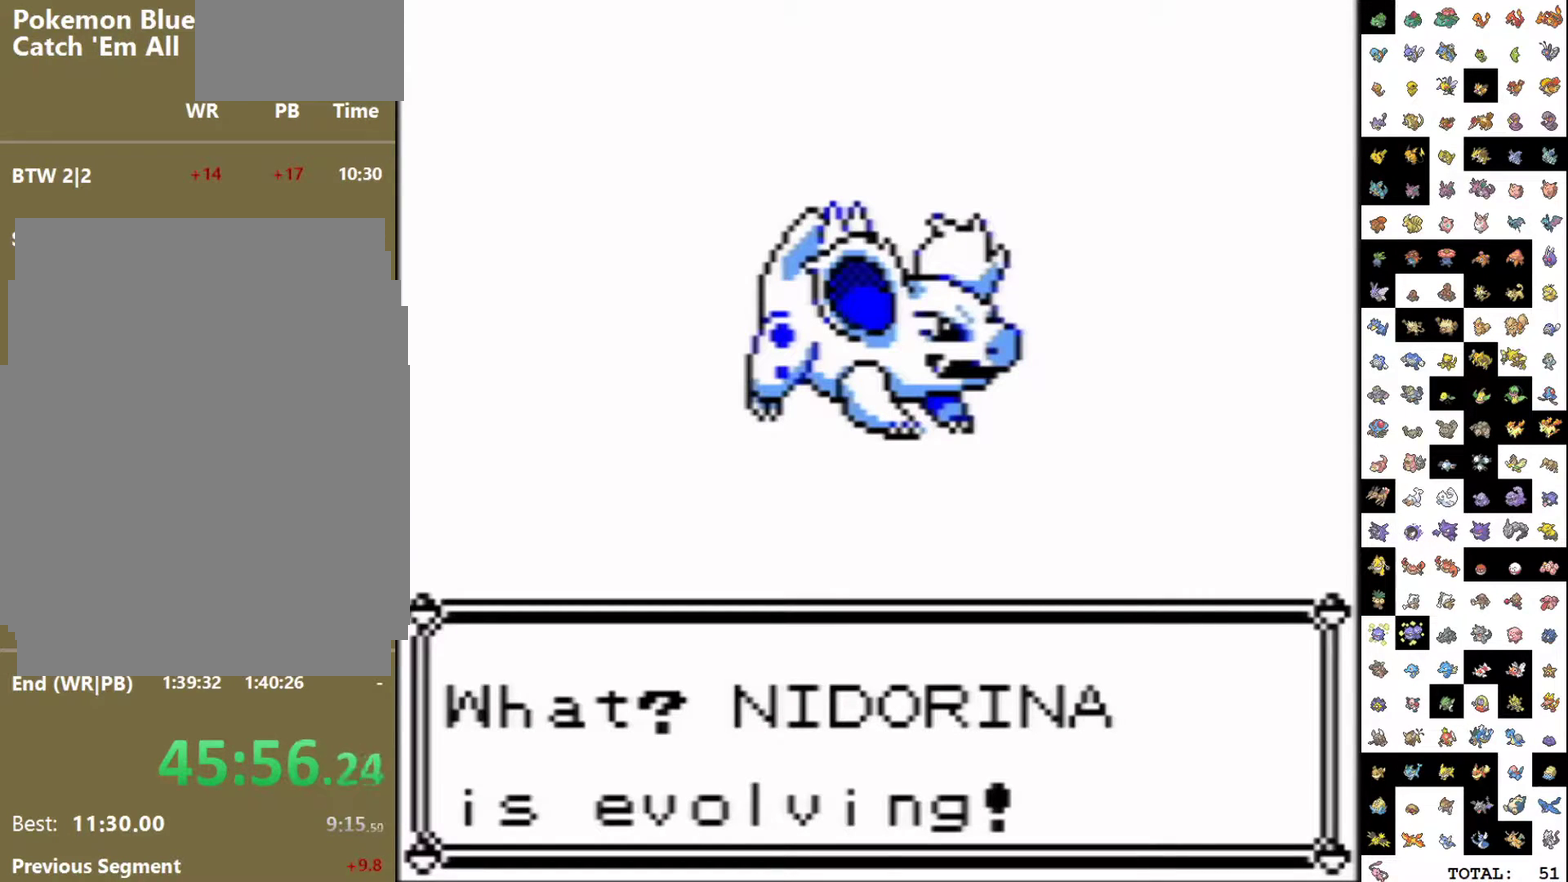
{"buttons": ["DPAD_DOWN"], "events": []}
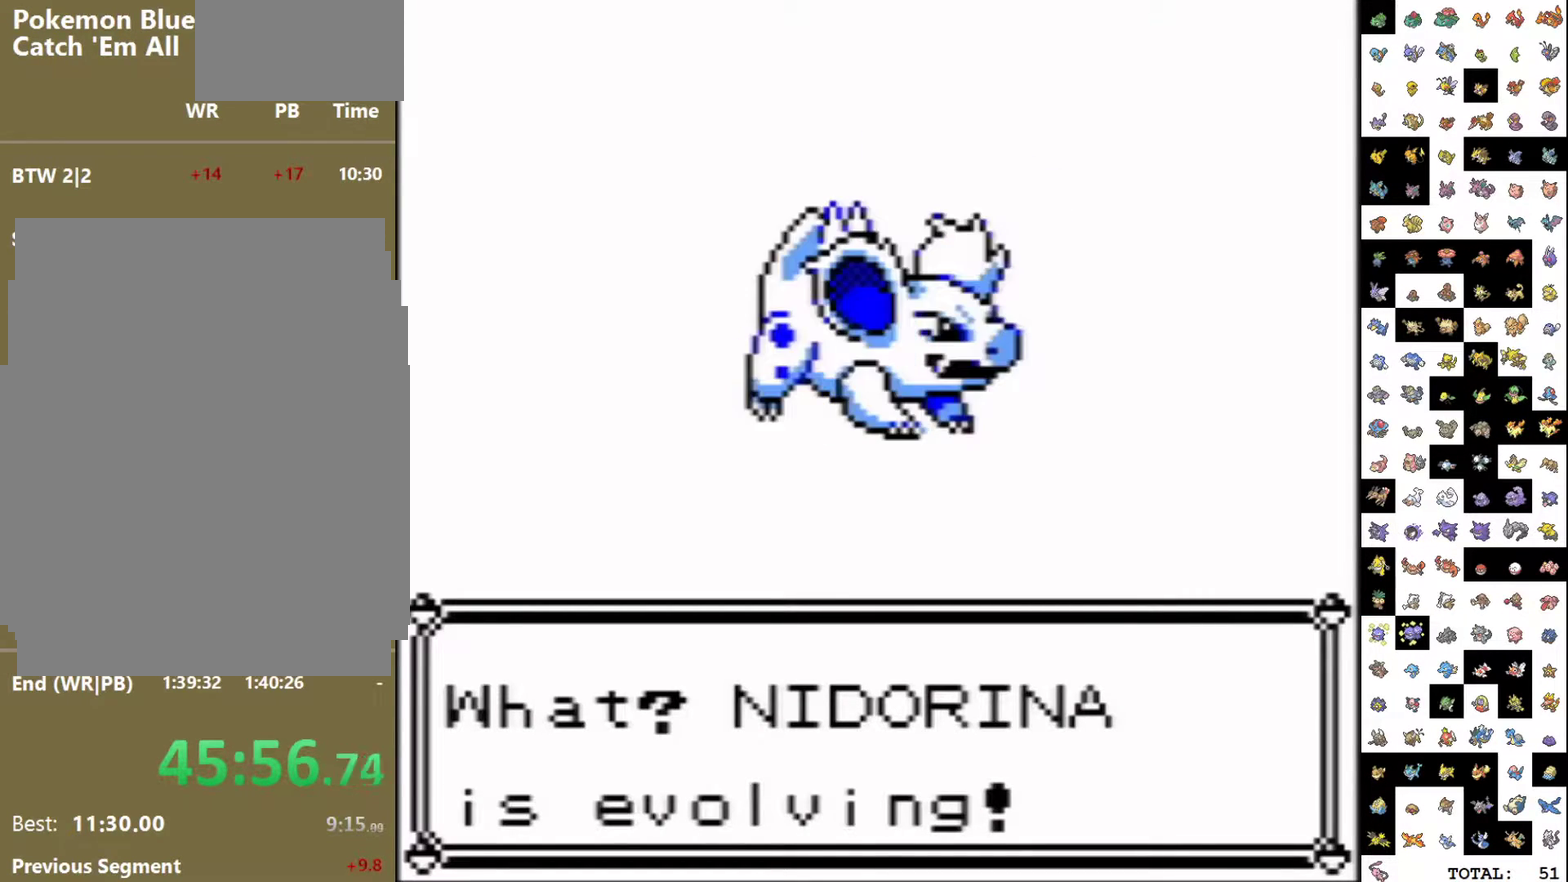
{"buttons": ["DPAD_DOWN"], "events": []}